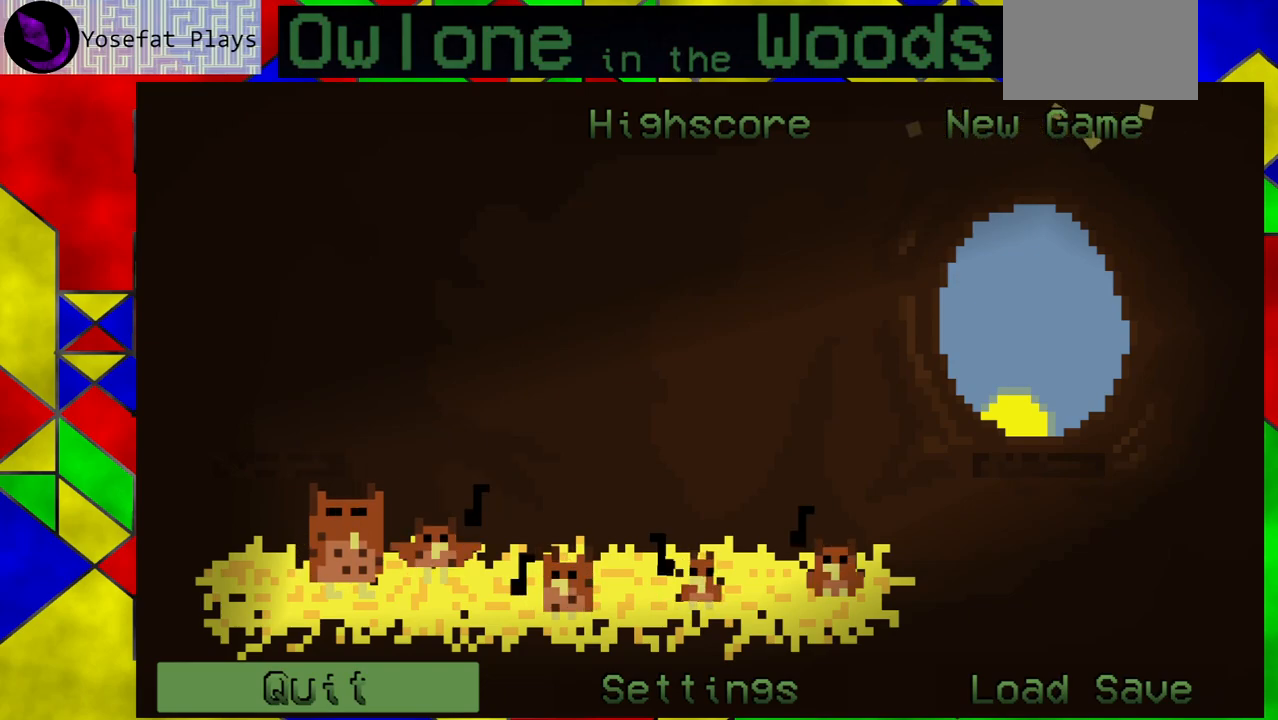
Gameplay with a controller (Xbox layout); each line is a JSON object with the inputs held at the frame after it. "events" lists button and stick changes between this image and that frame as [ms after this image, input, new state], when the widget could be followed in between. Not read: L1 L2 L3 R1 R2 R3 right_stick.
{"buttons": [], "left_stick": "right", "events": [[50, "left_stick", "right"]]}
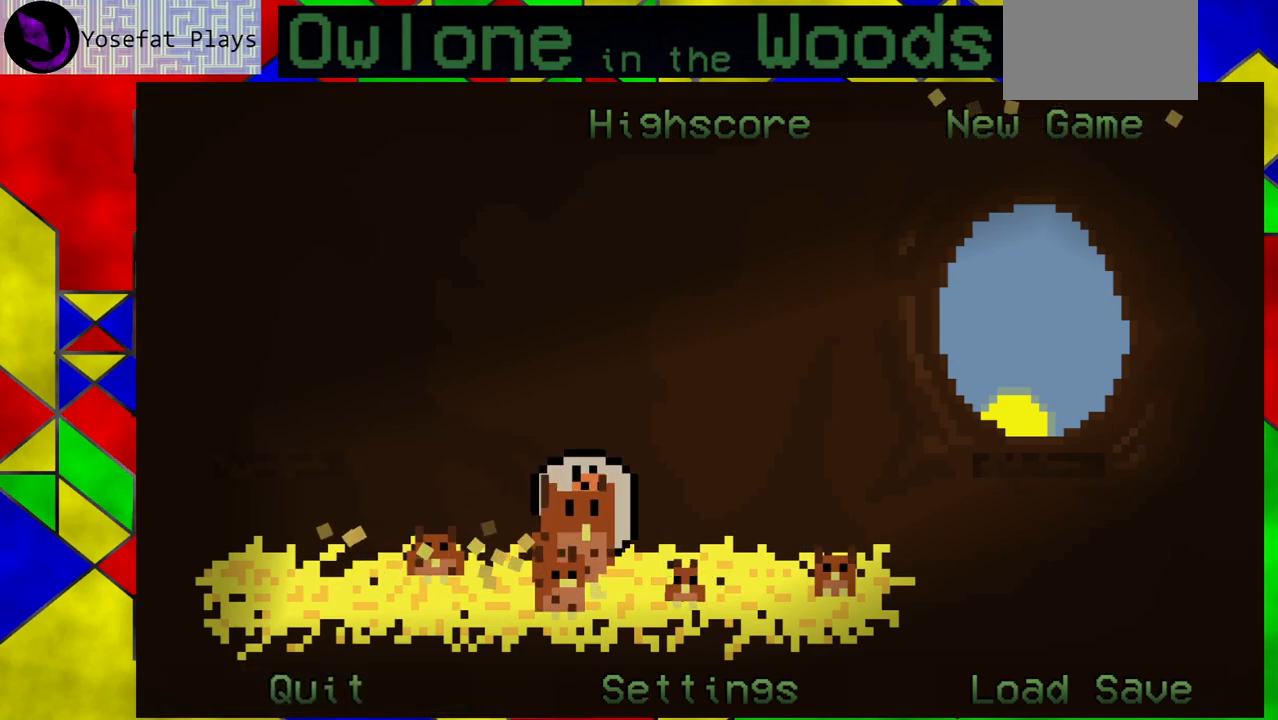
{"buttons": [], "left_stick": "right", "events": []}
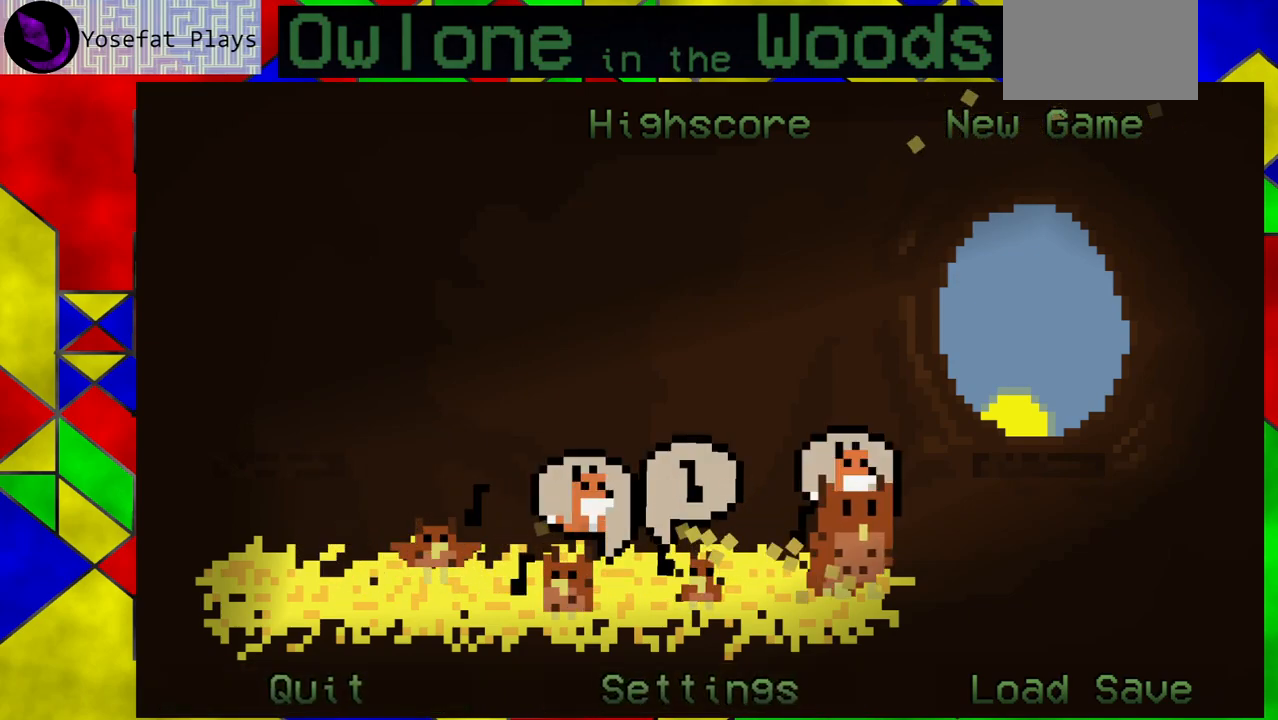
{"buttons": [], "left_stick": "left", "events": [[83, "left_stick", "center"], [300, "left_stick", "left"]]}
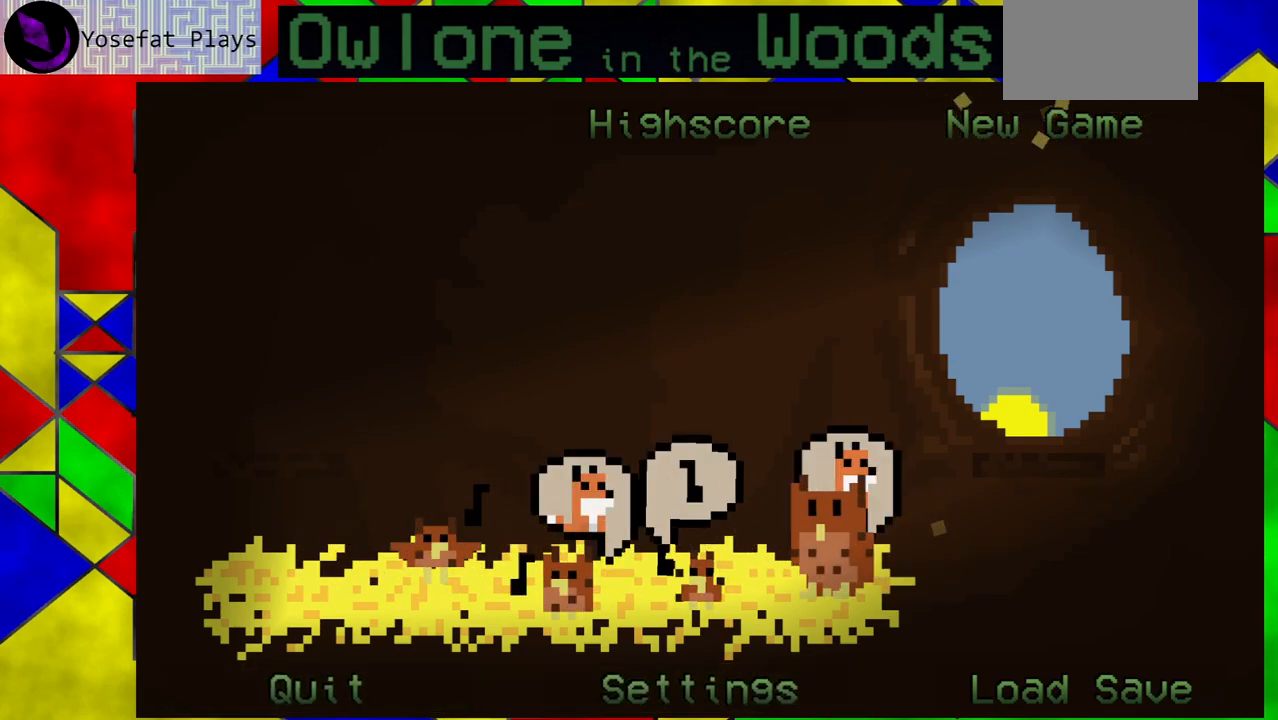
{"buttons": [], "left_stick": "up", "events": [[383, "left_stick", "up"]]}
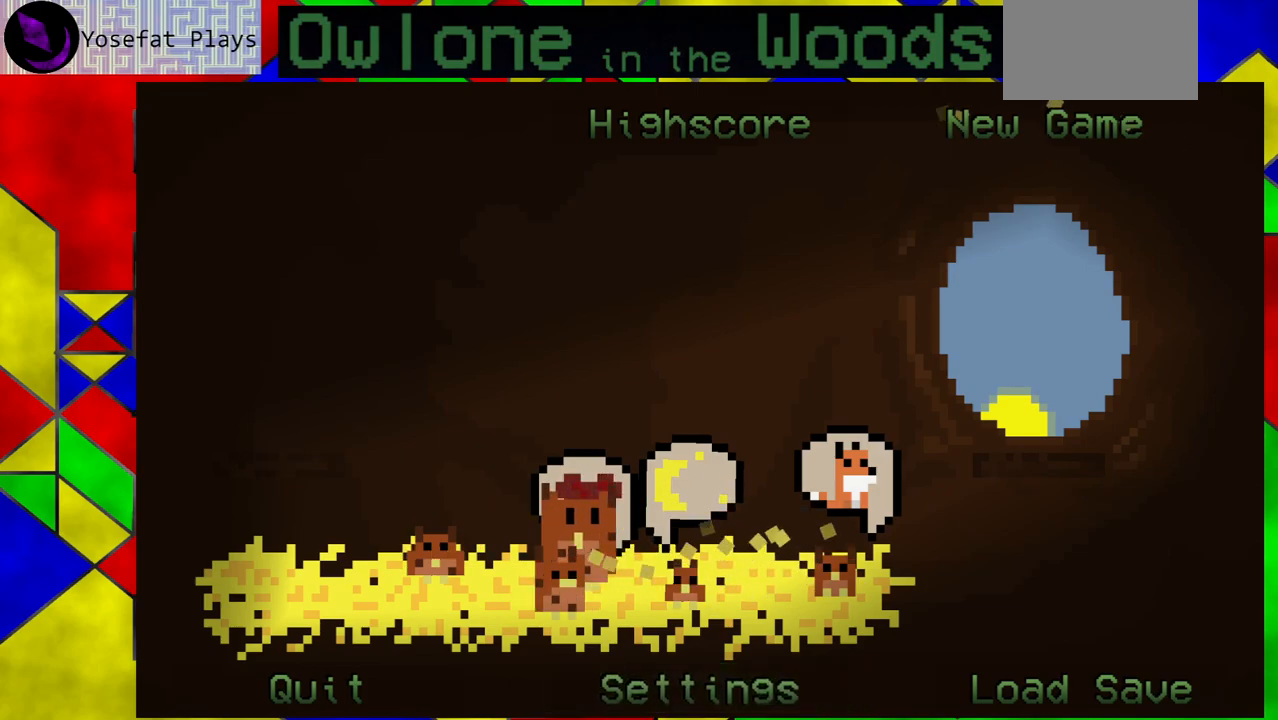
{"buttons": [], "left_stick": "left", "events": [[233, "left_stick", "center"], [433, "left_stick", "left"]]}
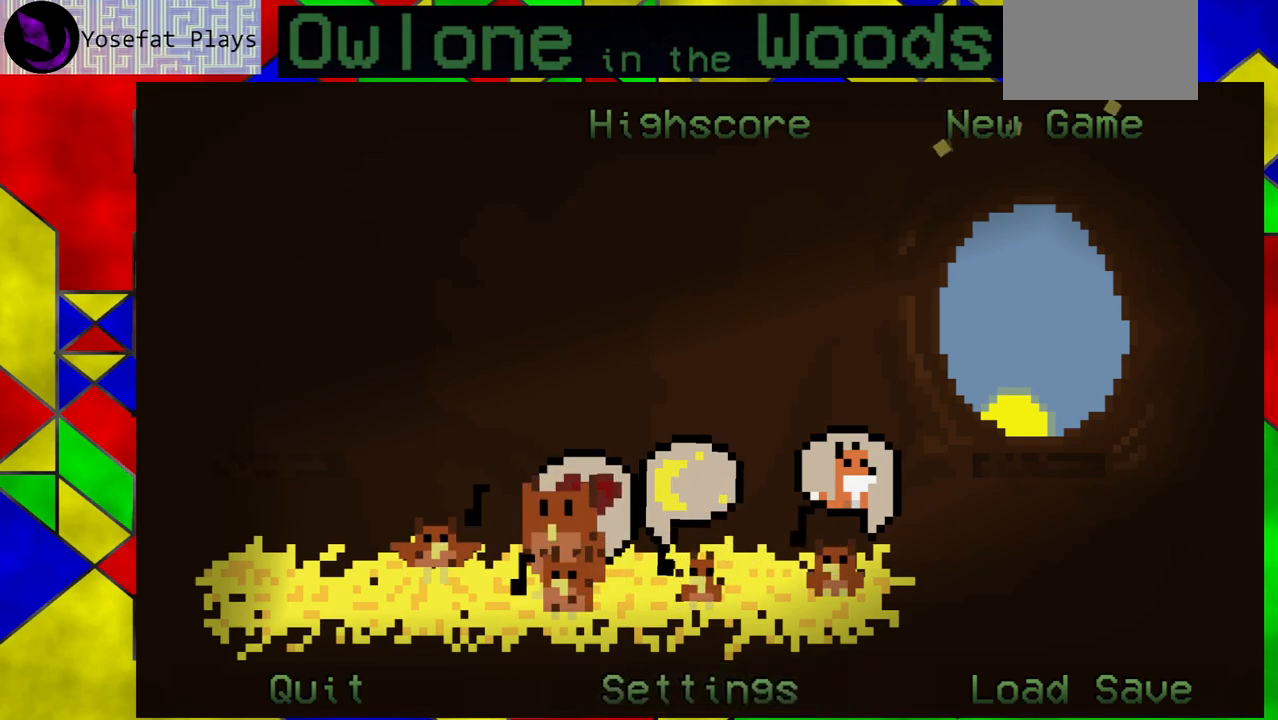
{"buttons": [], "left_stick": "center", "events": [[183, "left_stick", "center"]]}
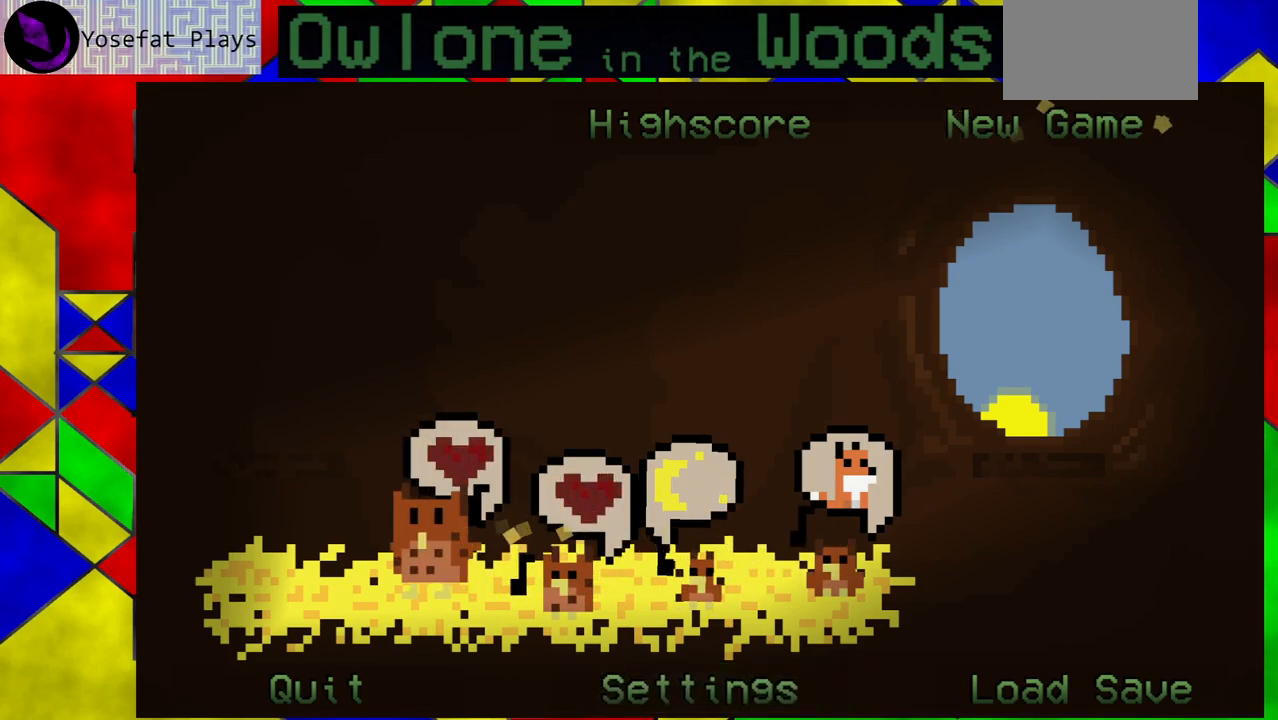
{"buttons": [], "left_stick": "center", "events": [[33, "left_stick", "down-right"], [167, "left_stick", "center"]]}
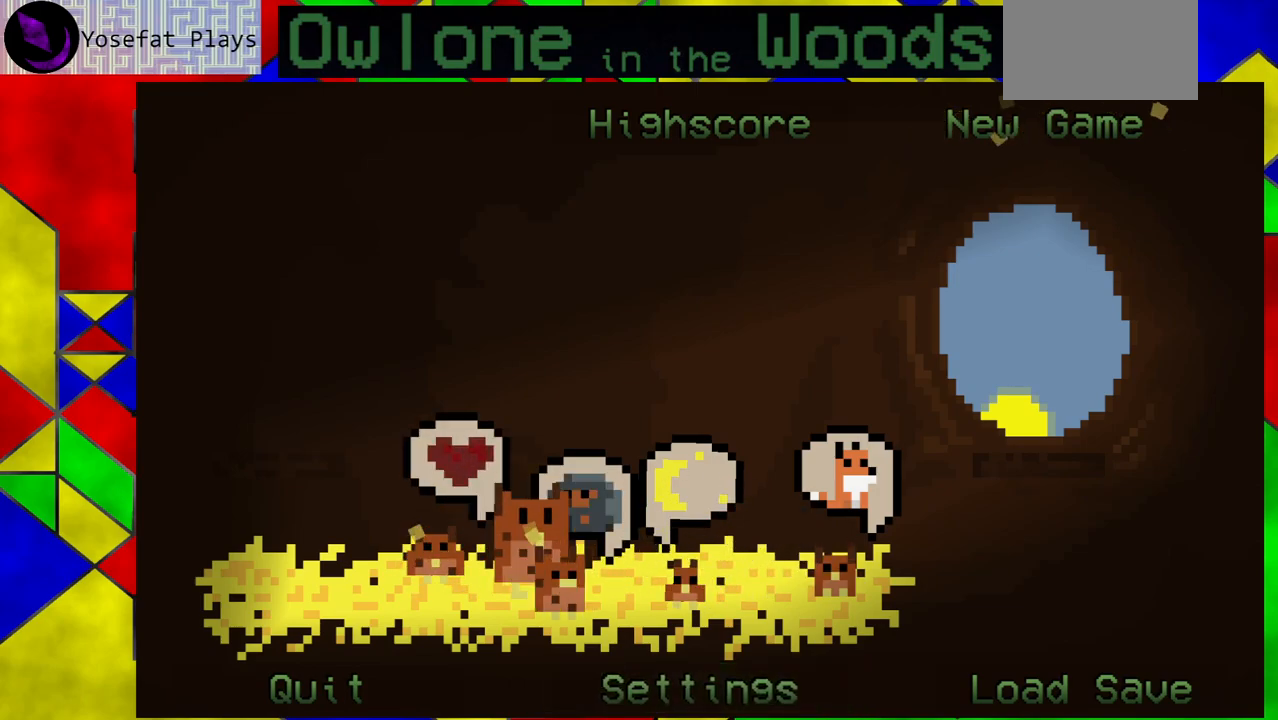
{"buttons": [], "left_stick": "center", "events": [[267, "left_stick", "left"], [400, "left_stick", "center"]]}
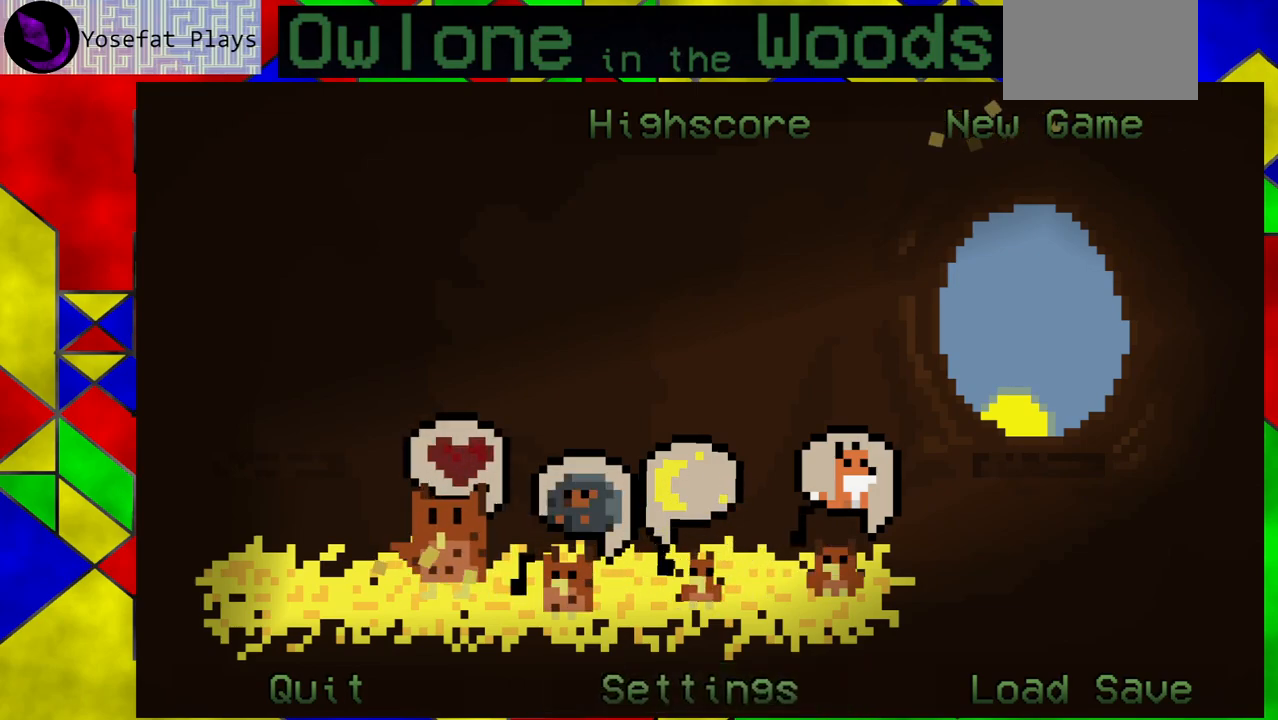
{"buttons": [], "left_stick": "center", "events": [[317, "left_stick", "right"], [383, "left_stick", "center"]]}
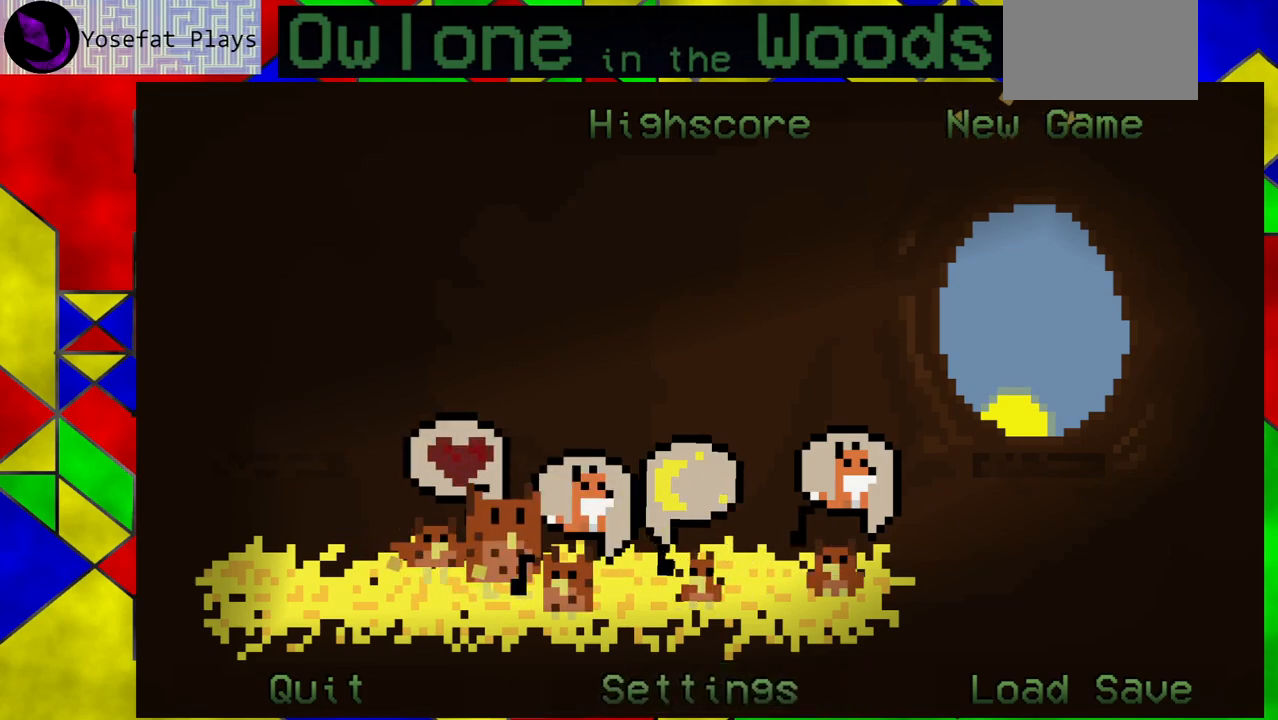
{"buttons": [], "left_stick": "center", "events": []}
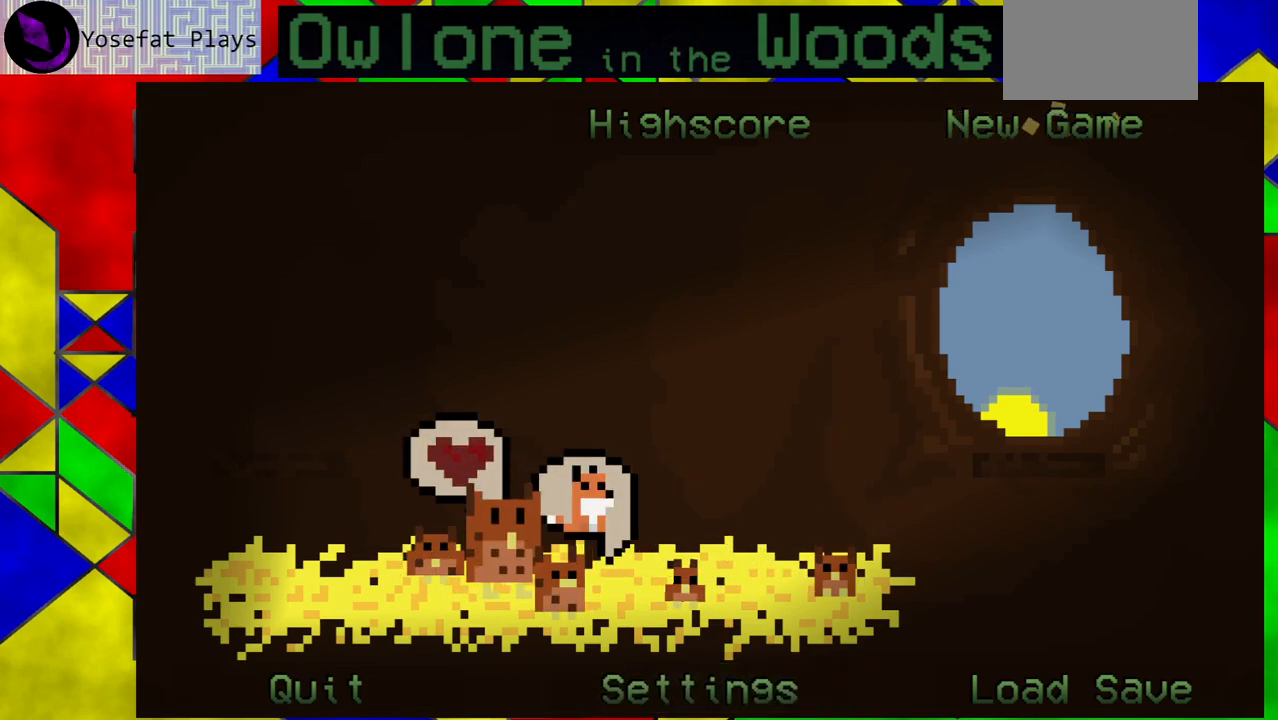
{"buttons": [], "left_stick": "center", "events": []}
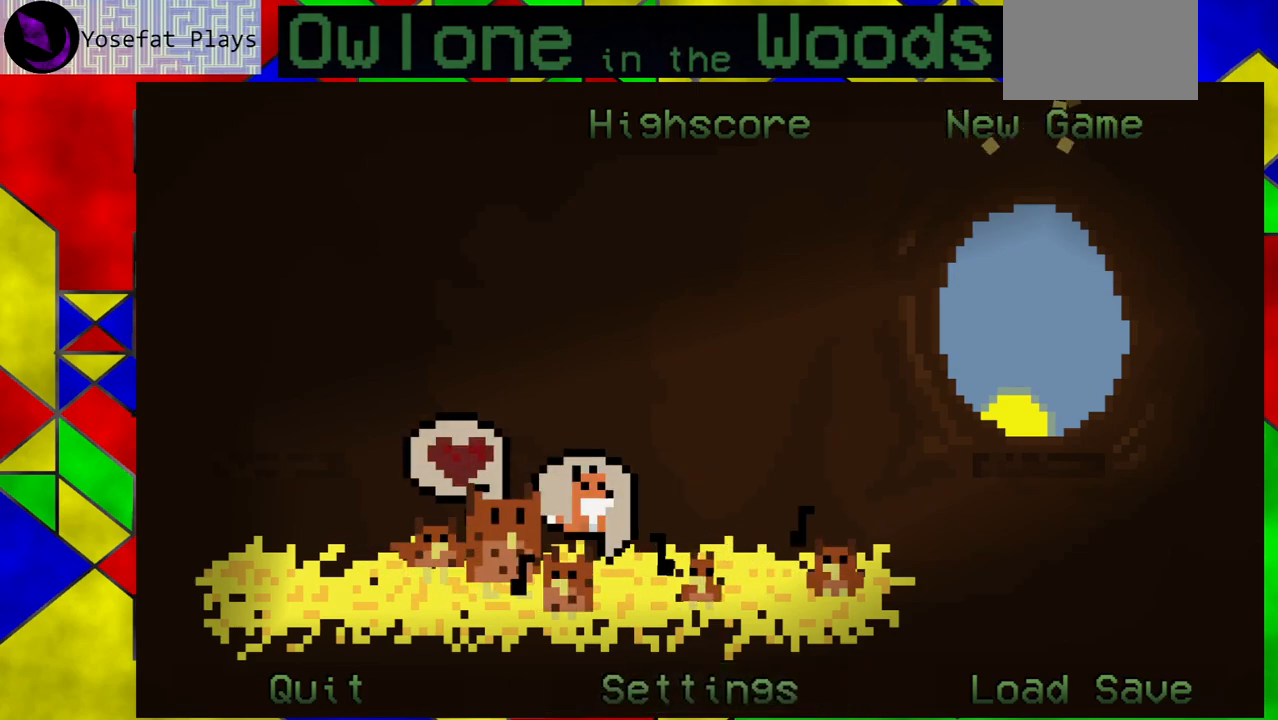
{"buttons": [], "left_stick": "center", "events": []}
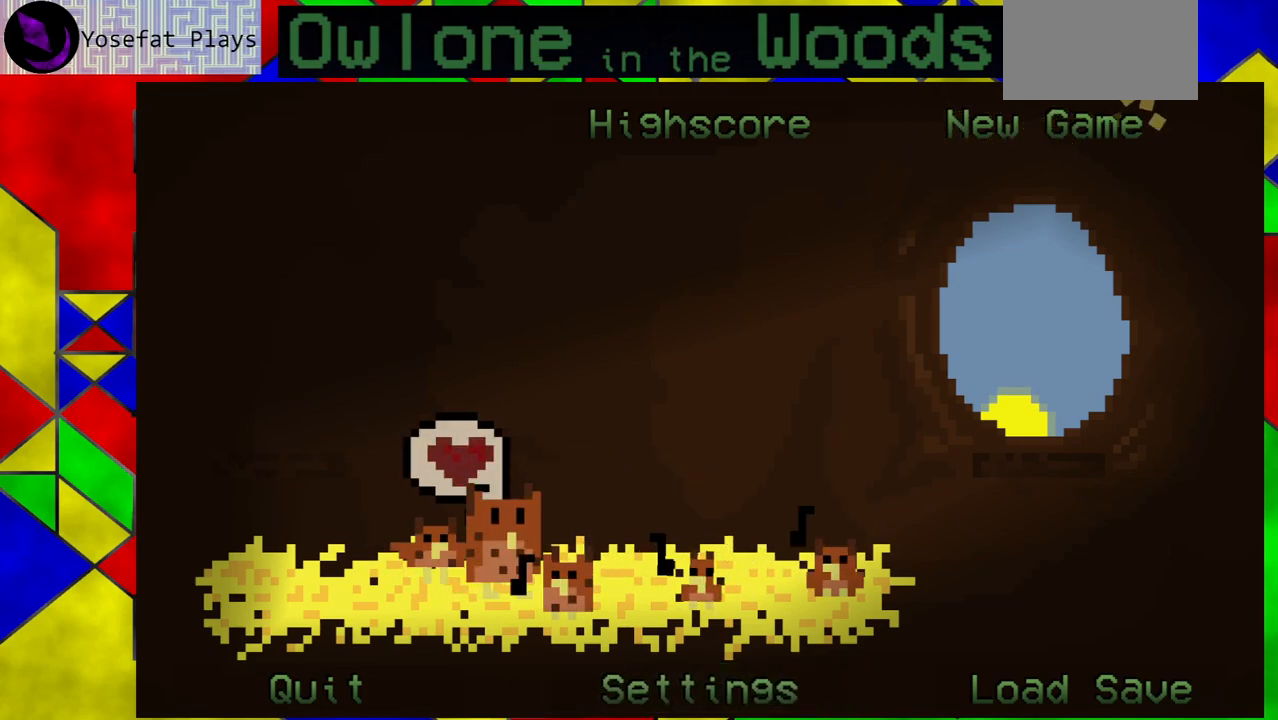
{"buttons": [], "left_stick": "center", "events": []}
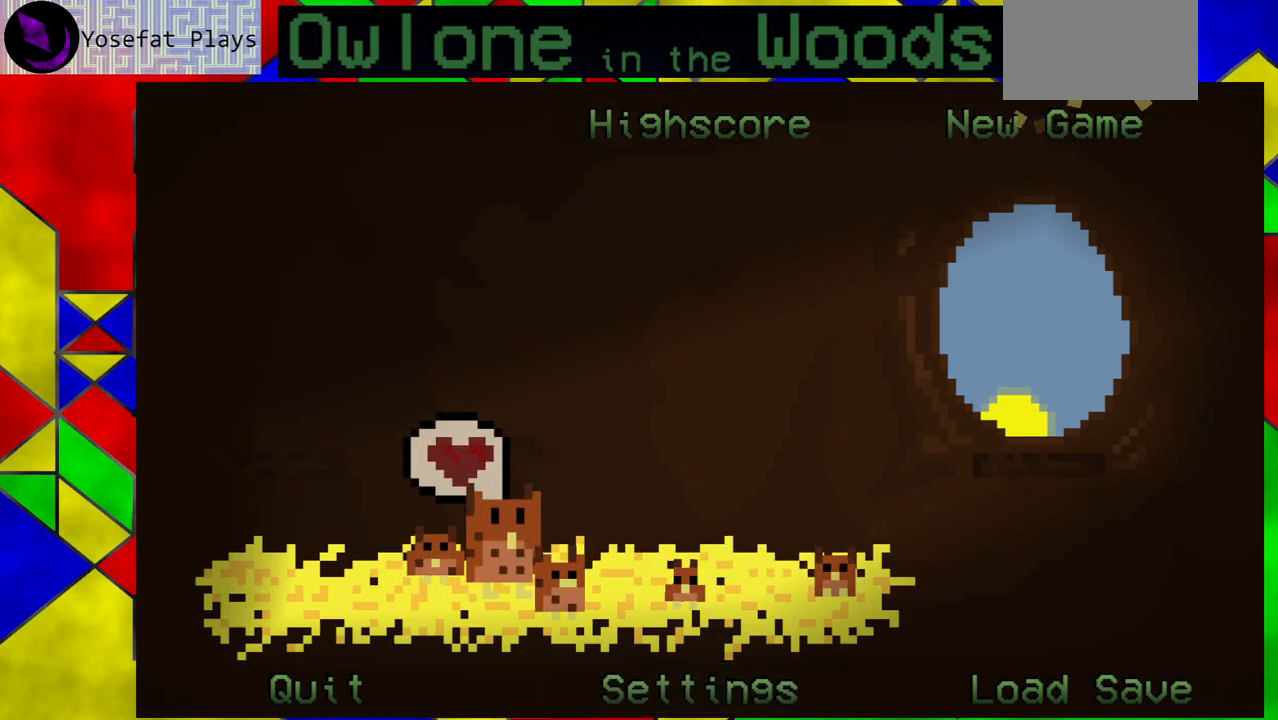
{"buttons": [], "left_stick": "center", "events": []}
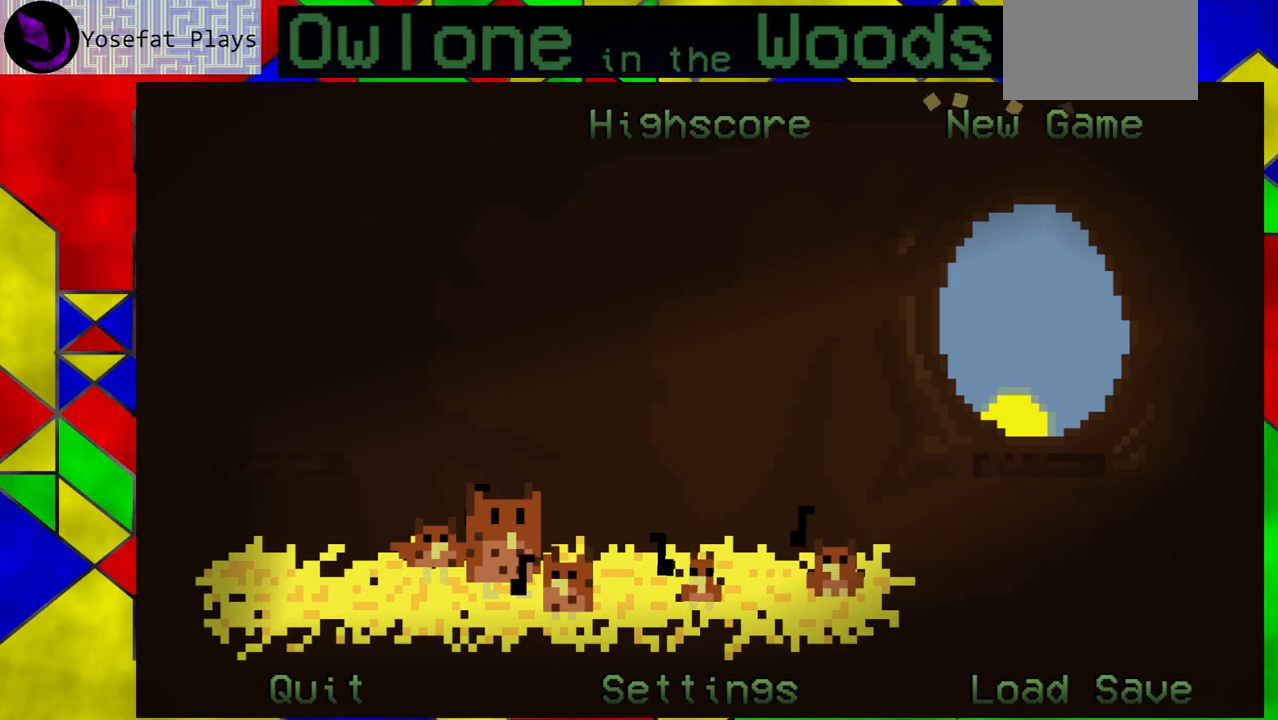
{"buttons": [], "left_stick": "center", "events": []}
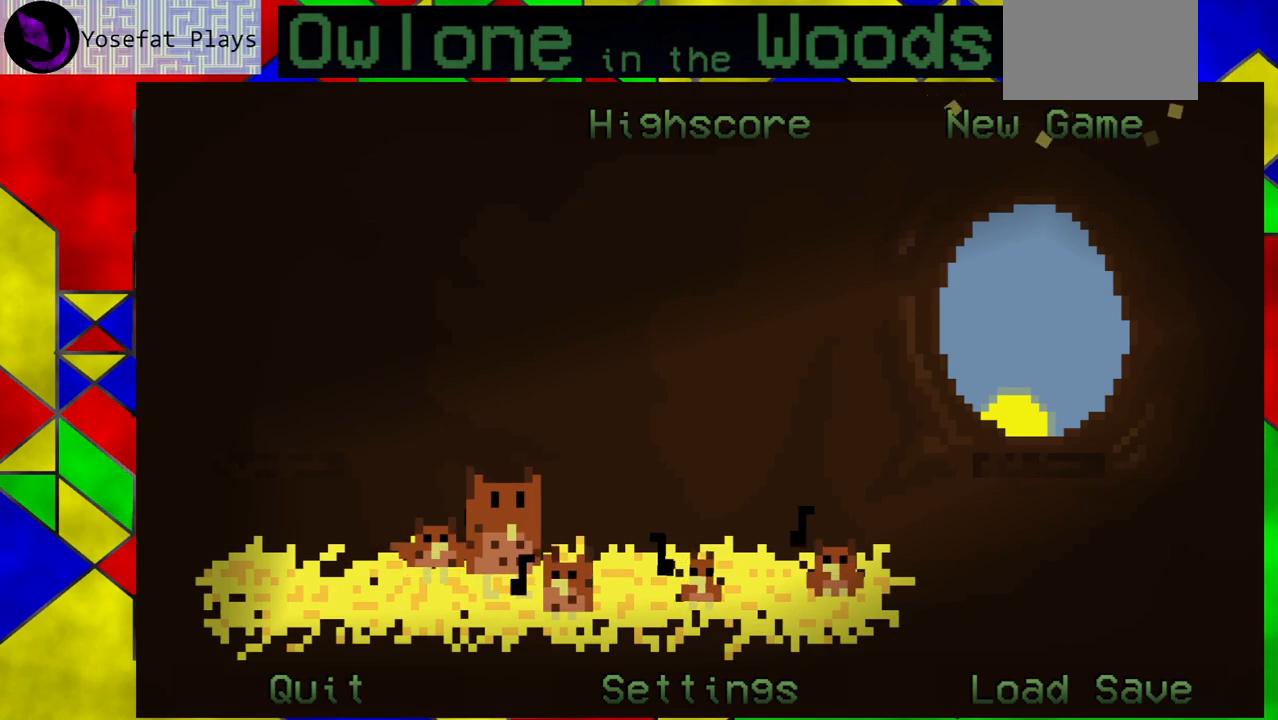
{"buttons": [], "left_stick": "center", "events": []}
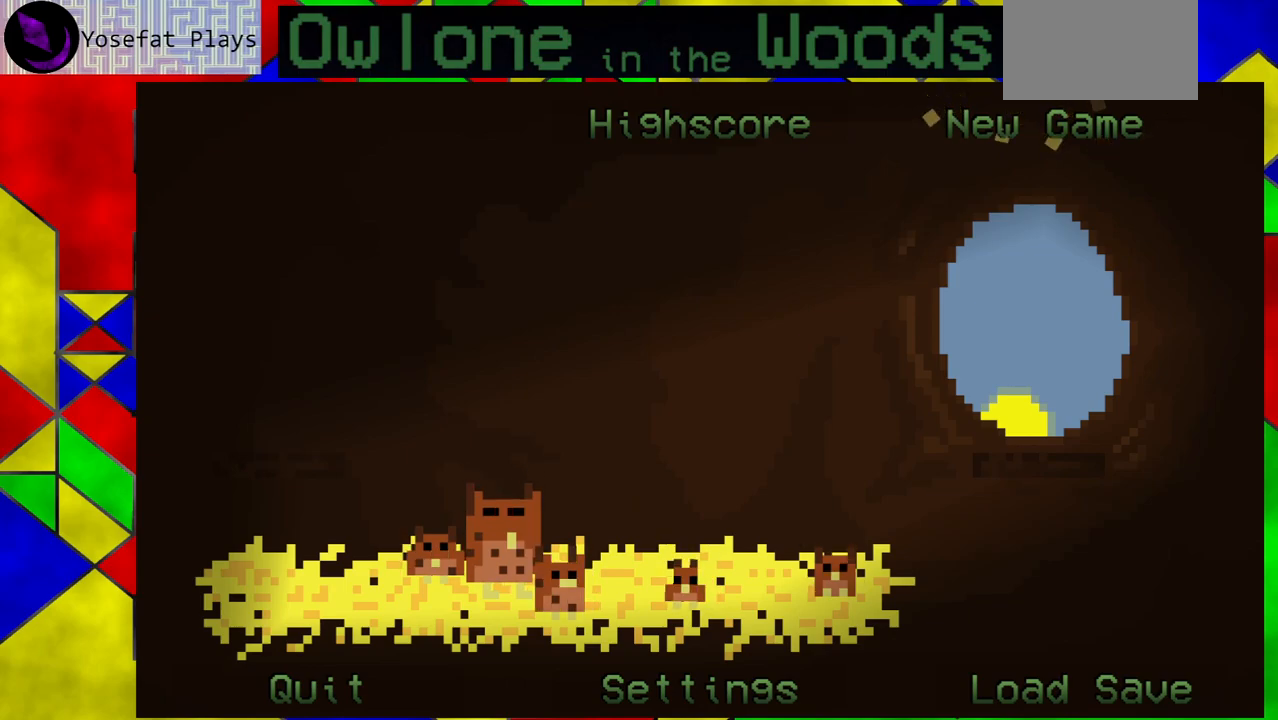
{"buttons": [], "left_stick": "center", "events": []}
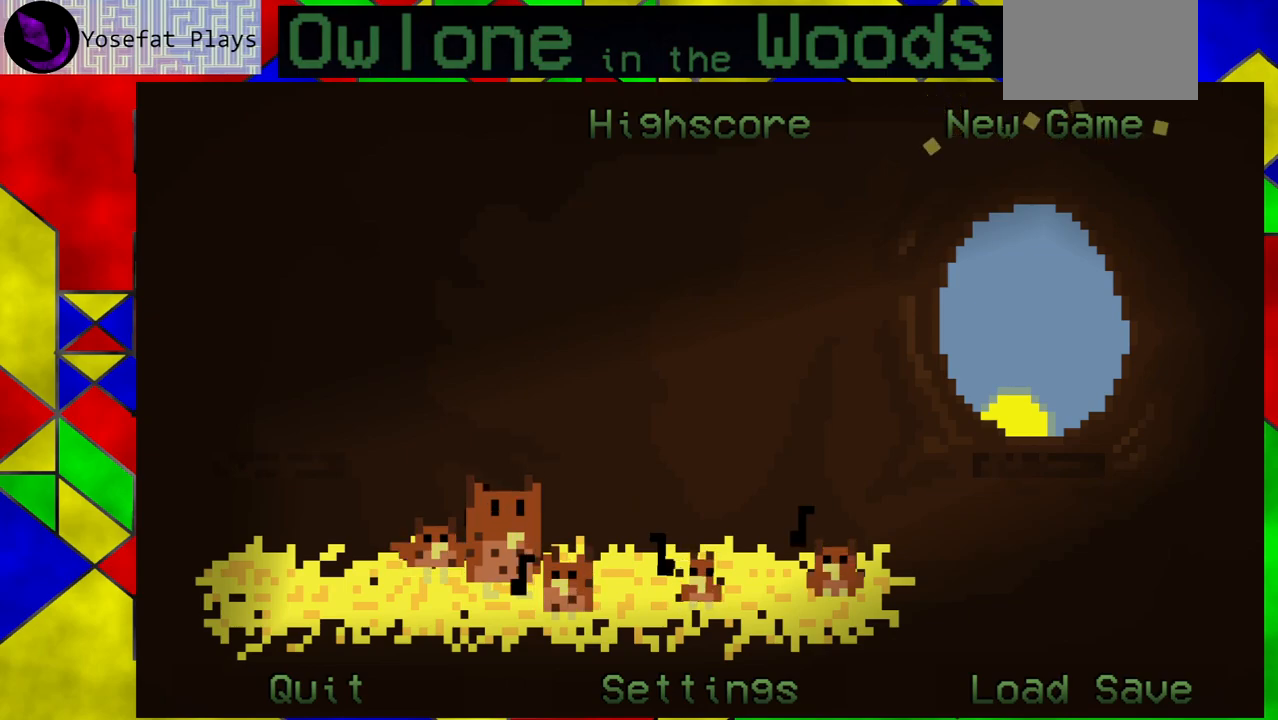
{"buttons": [], "left_stick": "center", "events": []}
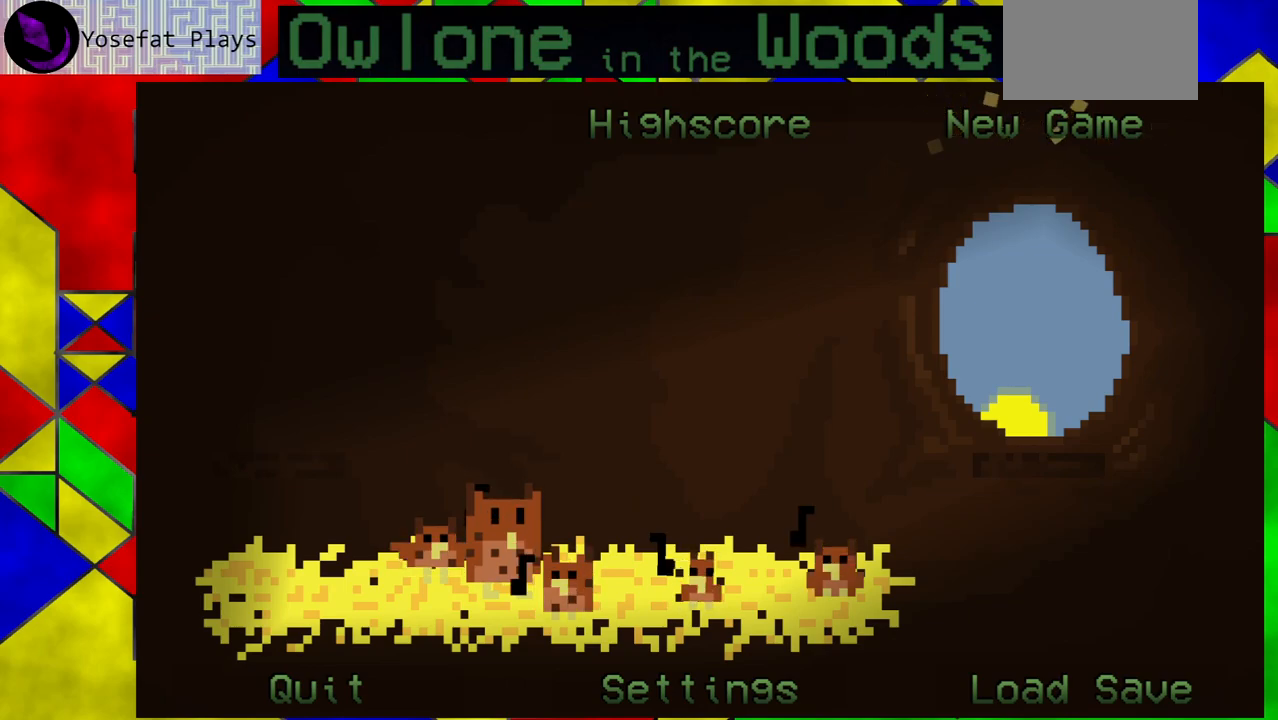
{"buttons": [], "left_stick": "center", "events": []}
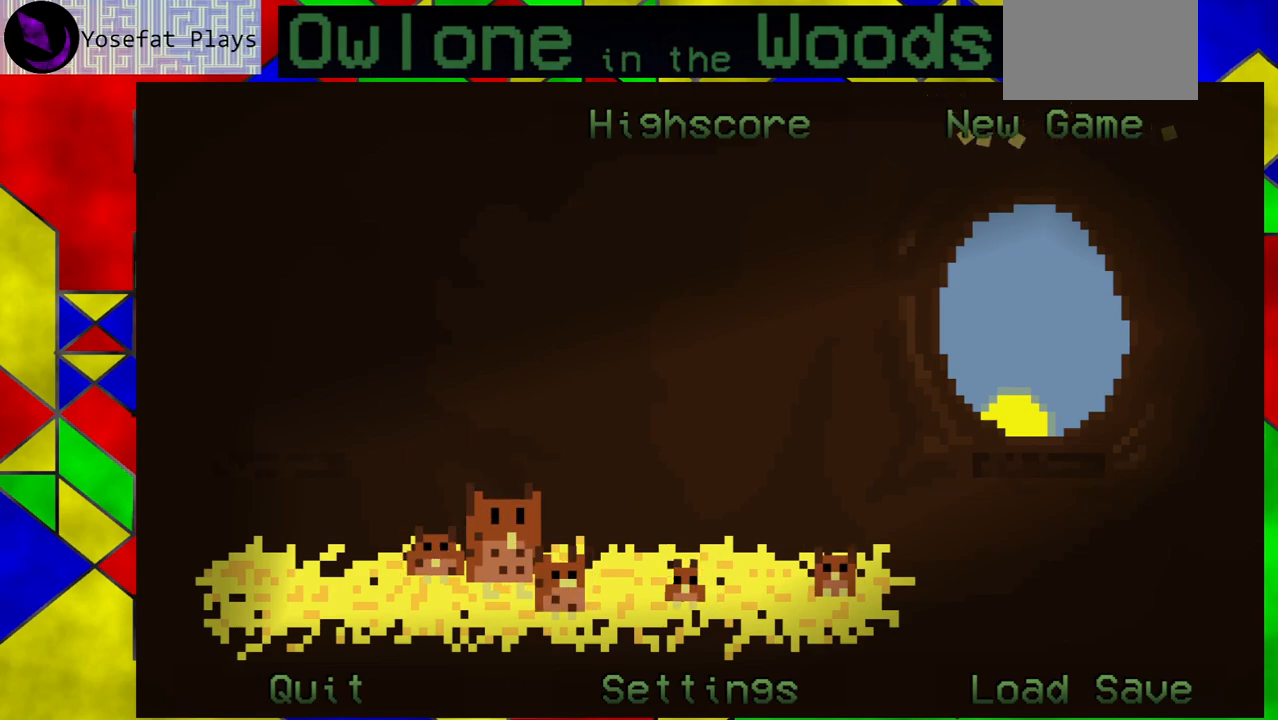
{"buttons": [], "left_stick": "center", "events": [[67, "left_stick", "left"], [433, "left_stick", "center"]]}
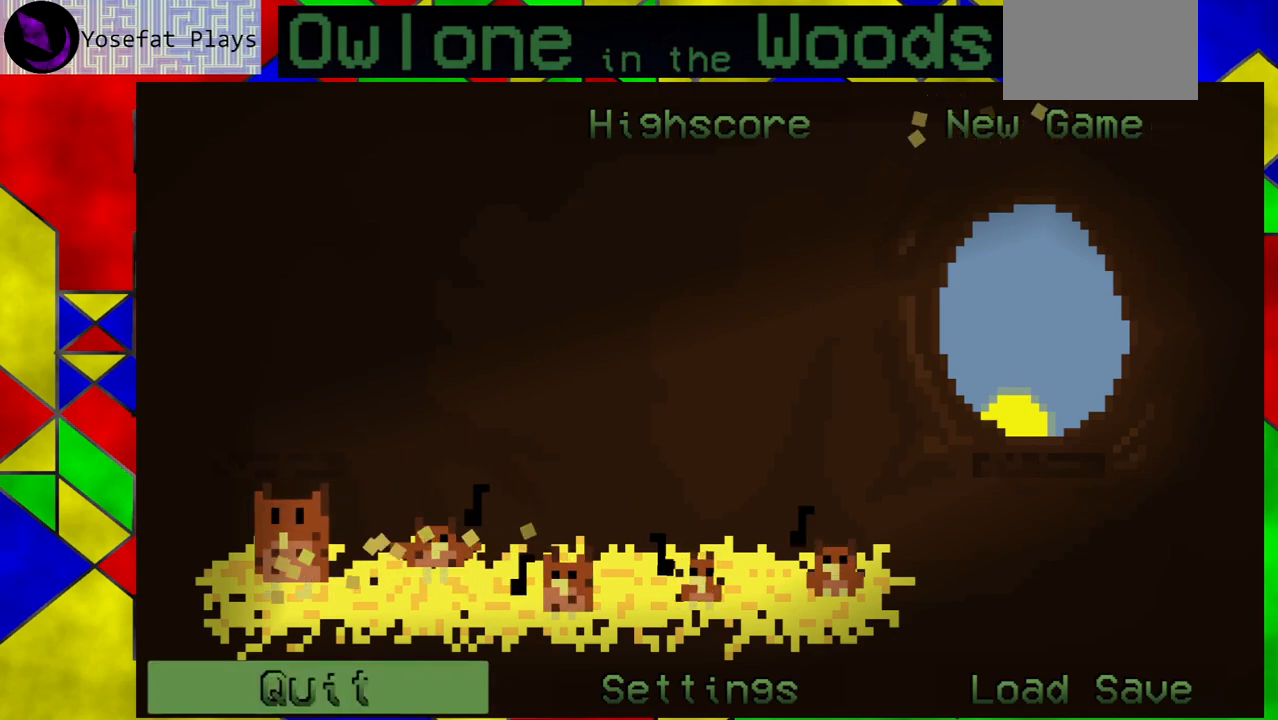
{"buttons": [], "left_stick": "left", "events": [[300, "left_stick", "left"]]}
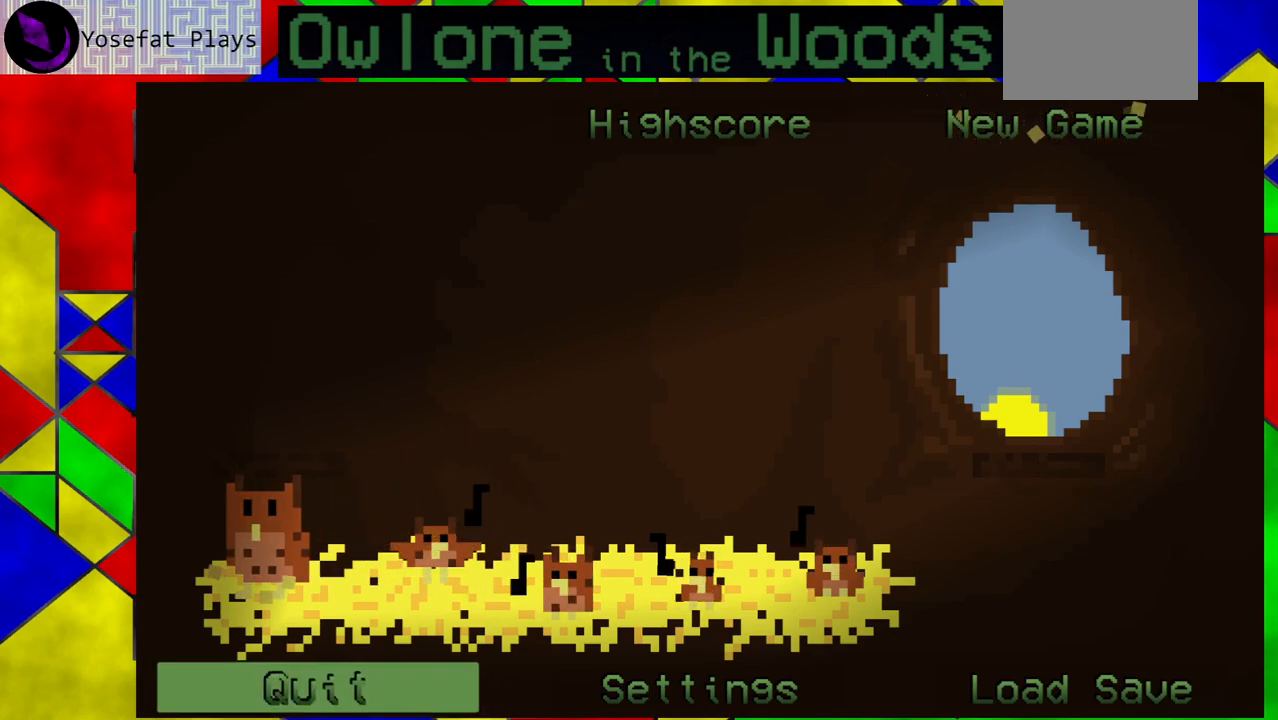
{"buttons": [], "left_stick": "center", "events": [[50, "left_stick", "center"], [300, "left_stick", "down-right"], [350, "left_stick", "center"]]}